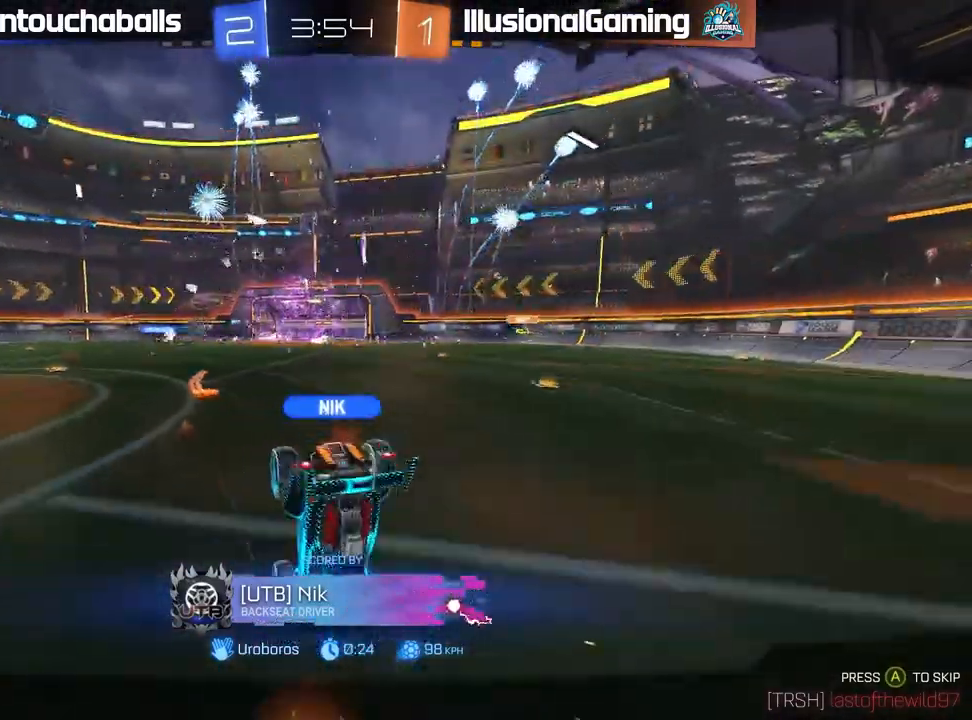
Gameplay with a controller (Xbox layout); each line is a JSON object with the inputs held at the frame after it (dt_ms = milliseconds from this image to that frame). "events" lists button and stick changes between this image and that frame as [ms after this image, input, new state], when the widget could be followed in between.
{"dt_ms": 1000, "buttons": ["B", "R2"], "left_stick": "left", "right_stick": "center"}
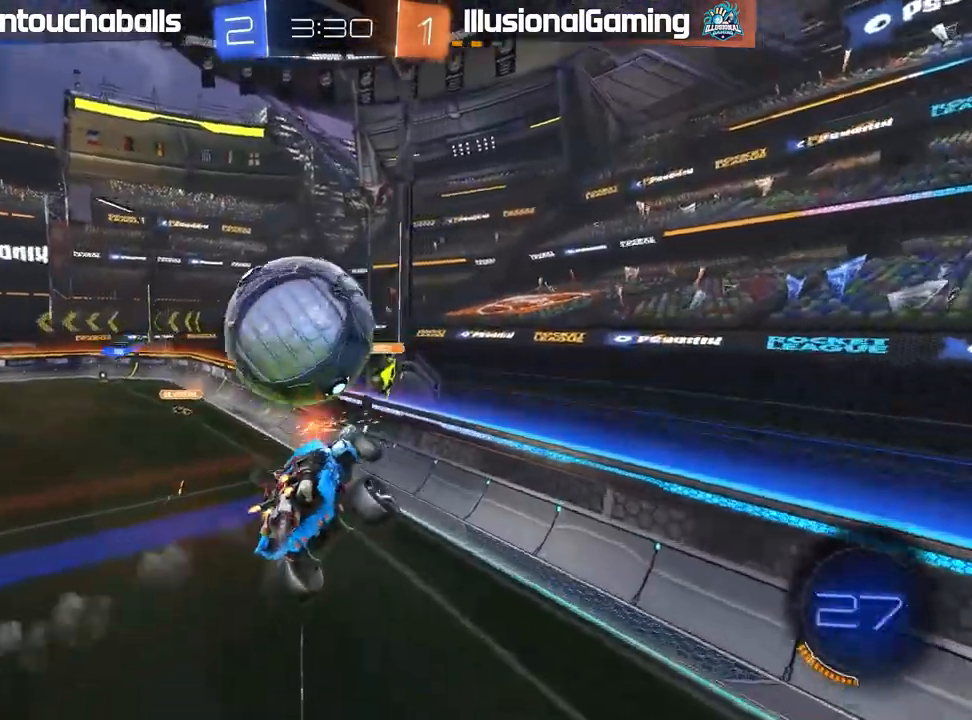
{"dt_ms": 500, "buttons": ["R2"], "left_stick": "left", "right_stick": "center", "events": [[50, "left_stick", "center"], [133, "B", "up"], [433, "left_stick", "left"]]}
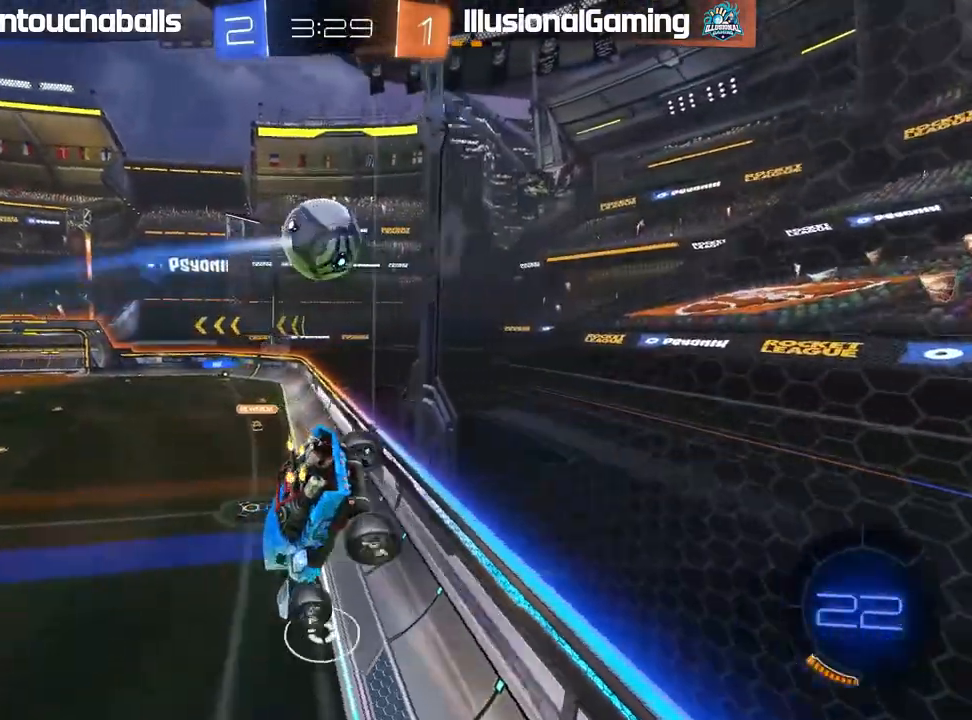
{"dt_ms": 500, "buttons": ["B", "R2"], "left_stick": "center", "right_stick": "center"}
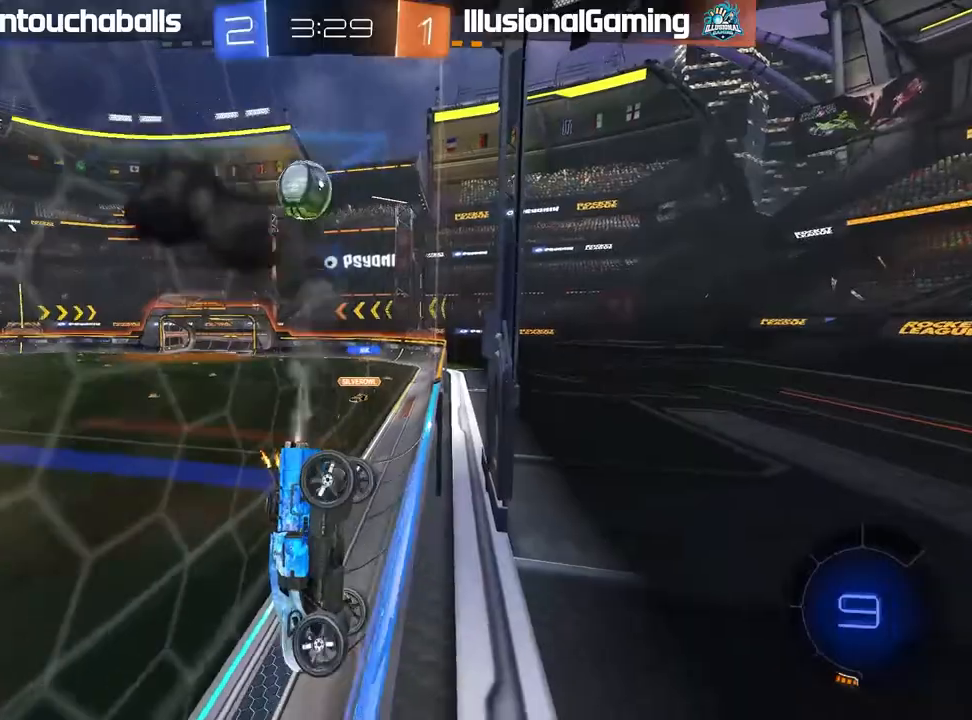
{"dt_ms": 500, "buttons": ["B", "R2"], "left_stick": "left", "right_stick": "center", "events": [[367, "left_stick", "left"]]}
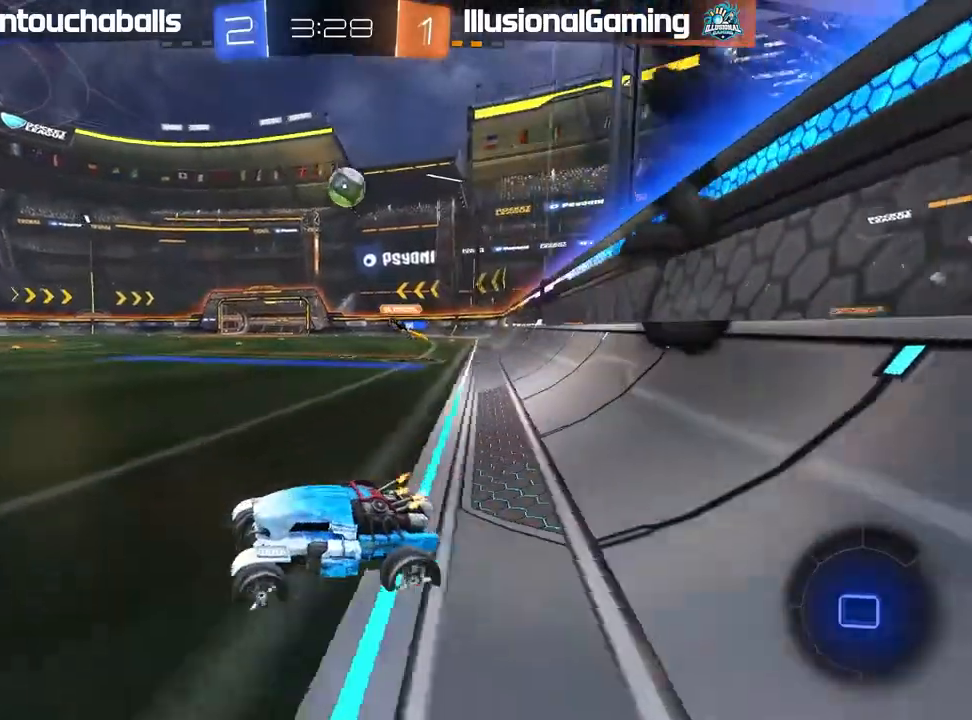
{"dt_ms": 500, "buttons": ["B", "L1", "R2"], "left_stick": "up", "right_stick": "center", "events": [[83, "left_stick", "center"], [133, "A", "down"], [150, "left_stick", "up-left"], [167, "L1", "down"], [217, "A", "up"], [250, "left_stick", "up"], [283, "A", "down"], [417, "A", "up"]]}
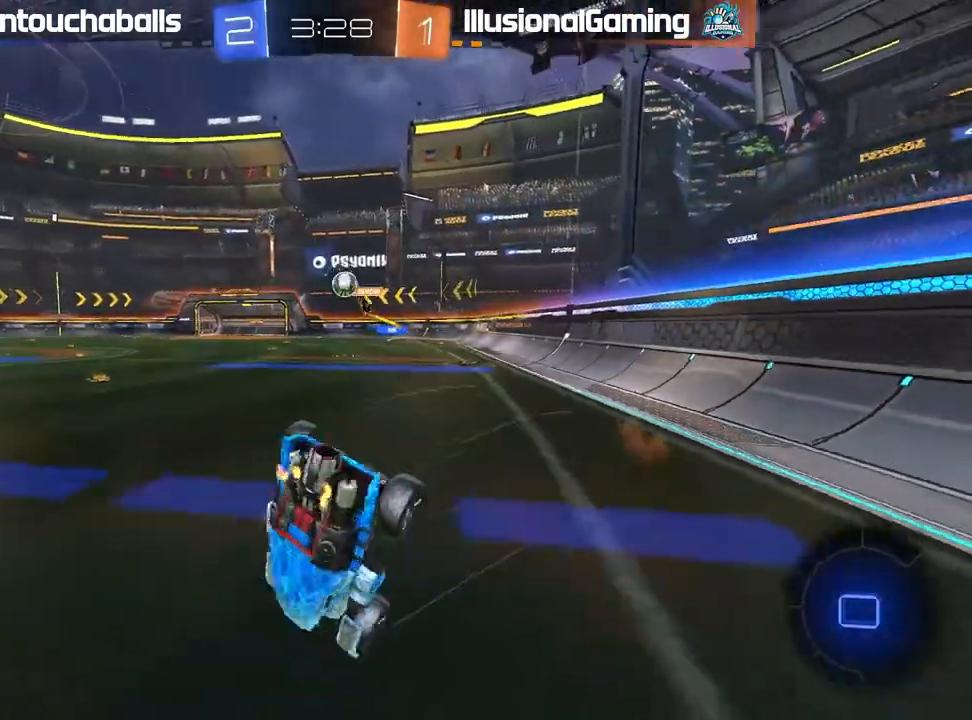
{"dt_ms": 500, "buttons": ["R2"], "left_stick": "center", "right_stick": "center", "events": [[33, "B", "up"], [50, "L1", "up"], [100, "left_stick", "center"]]}
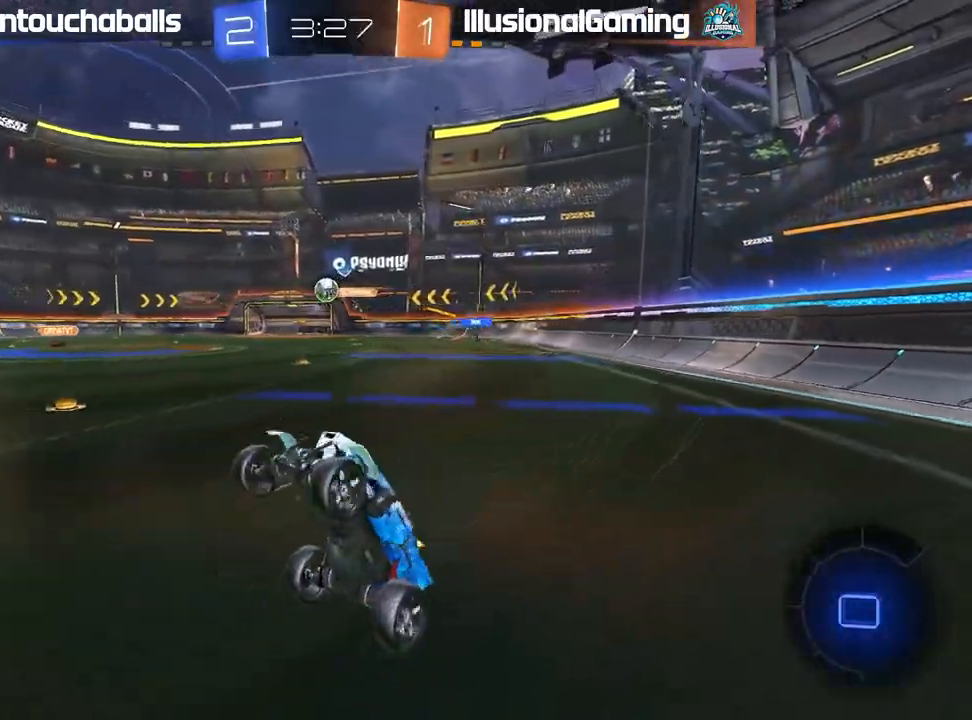
{"dt_ms": 500, "buttons": ["R2"], "left_stick": "center", "right_stick": "center", "events": [[367, "left_stick", "left"], [417, "left_stick", "center"]]}
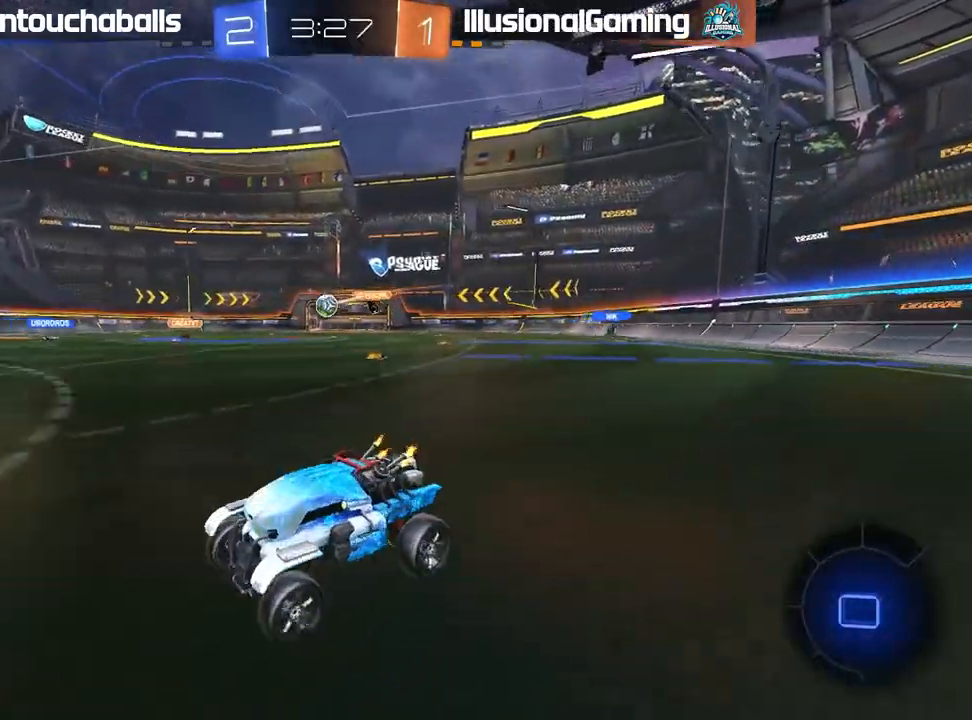
{"dt_ms": 500, "buttons": ["R2"], "left_stick": "center", "right_stick": "center", "events": [[117, "R2", "up"], [217, "left_stick", "right"], [283, "L2", "down"], [383, "L2", "up"], [383, "R2", "down"], [383, "left_stick", "center"]]}
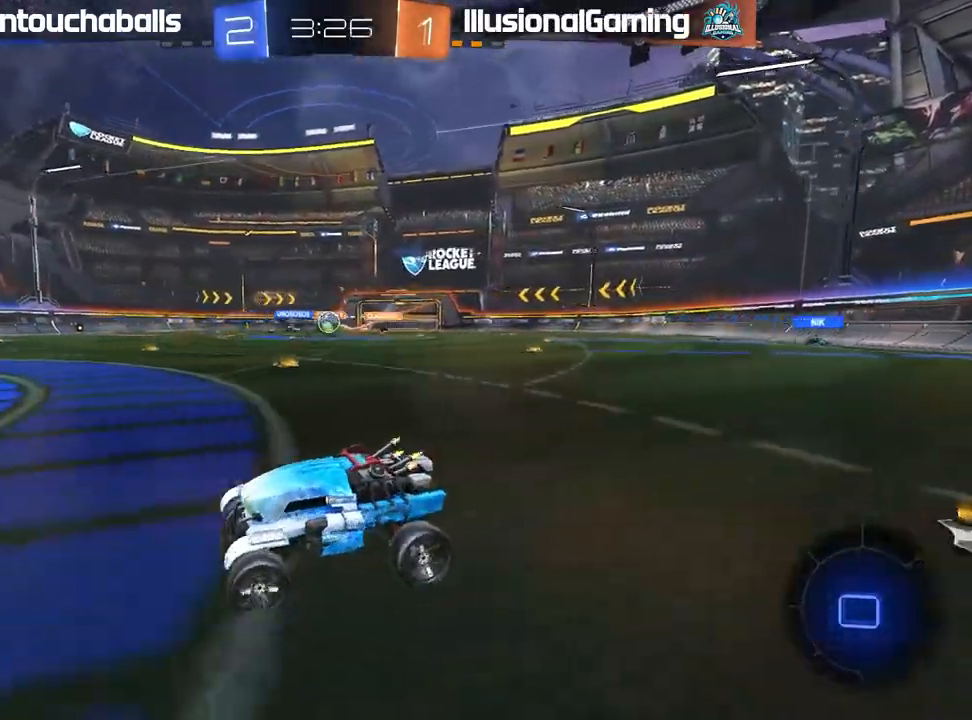
{"dt_ms": 500, "buttons": ["L2"], "left_stick": "down-right", "right_stick": "center"}
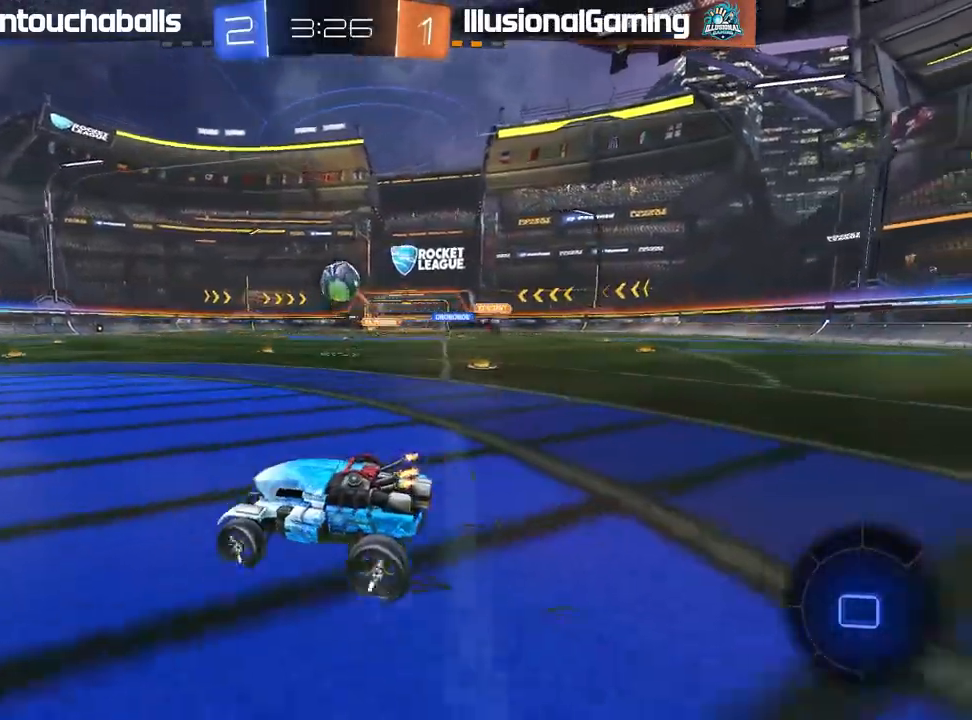
{"dt_ms": 500, "buttons": ["A"], "left_stick": "center", "right_stick": "center", "events": [[17, "A", "down"], [50, "R2", "down"], [83, "left_stick", "down"], [150, "A", "up"], [150, "R2", "up"], [200, "A", "down"], [200, "L2", "up"], [217, "left_stick", "center"], [383, "left_stick", "down"], [500, "left_stick", "center"]]}
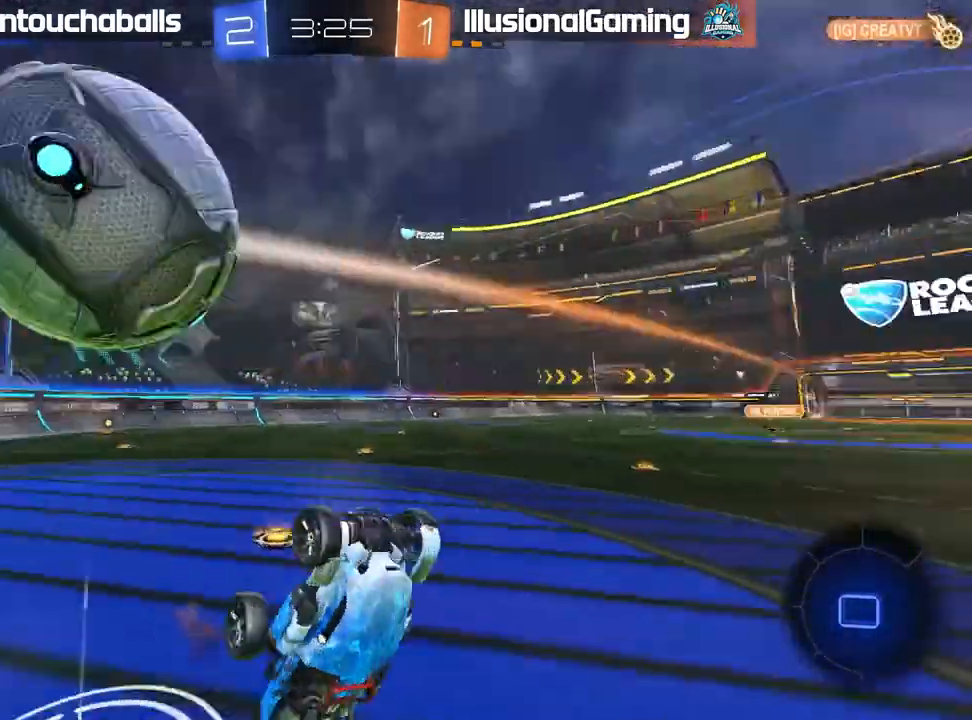
{"dt_ms": 500, "buttons": ["R2"], "left_stick": "center", "right_stick": "center", "events": [[50, "A", "up"], [167, "R2", "down"]]}
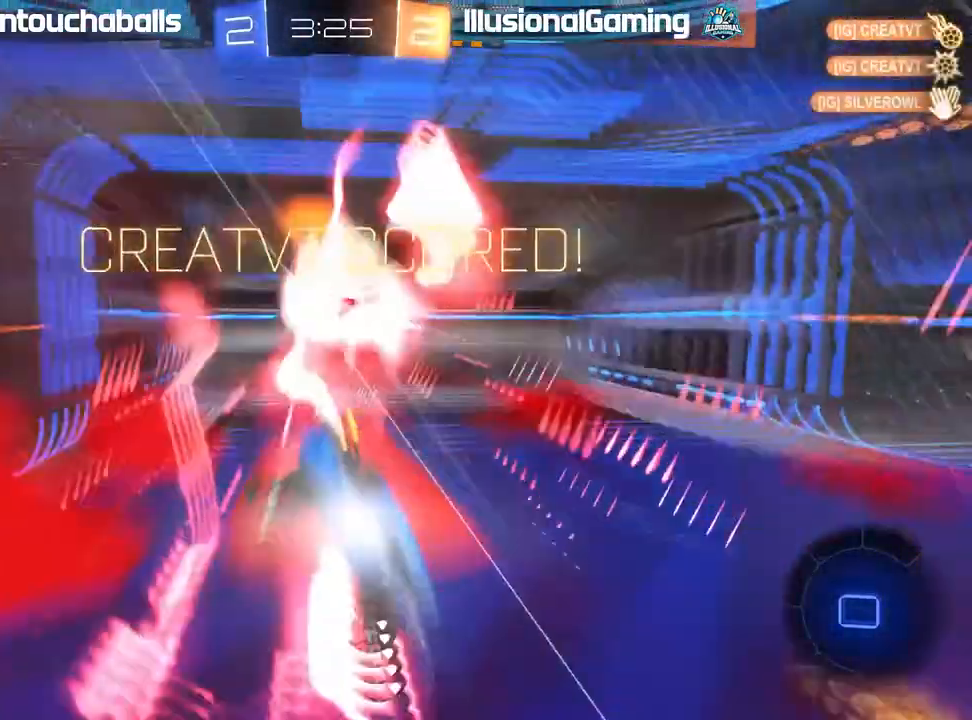
{"dt_ms": 500, "buttons": ["Y", "R2"], "left_stick": "right", "right_stick": "center", "events": [[417, "Y", "down"], [500, "left_stick", "right"]]}
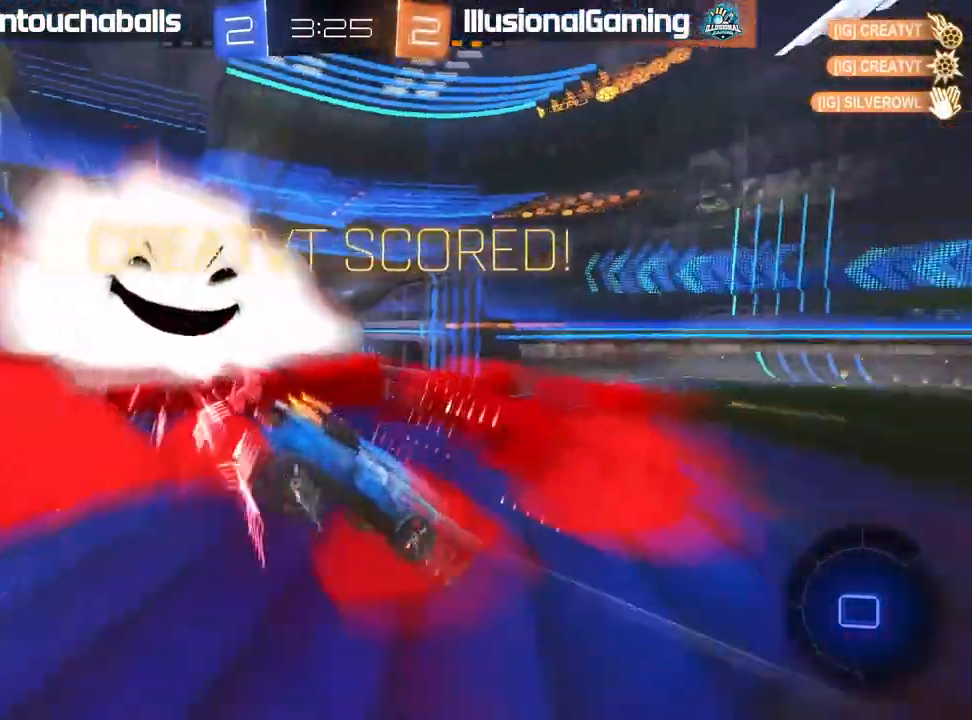
{"dt_ms": 500, "buttons": ["R2"], "left_stick": "center", "right_stick": "center", "events": [[33, "Y", "up"], [200, "left_stick", "center"]]}
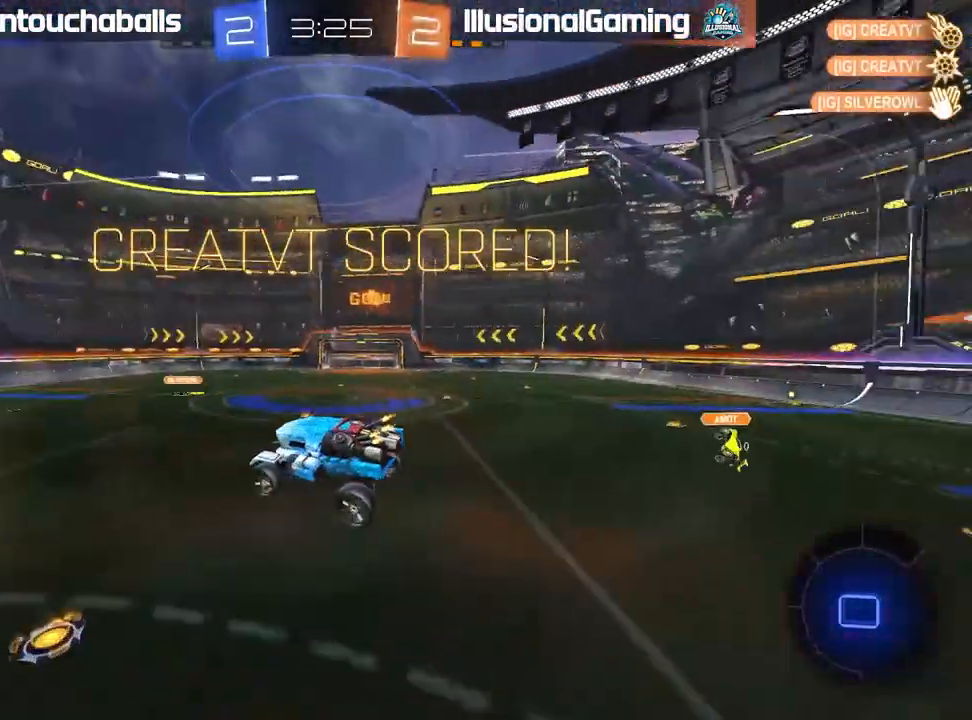
{"dt_ms": 500, "buttons": ["R2"], "left_stick": "center", "right_stick": "center"}
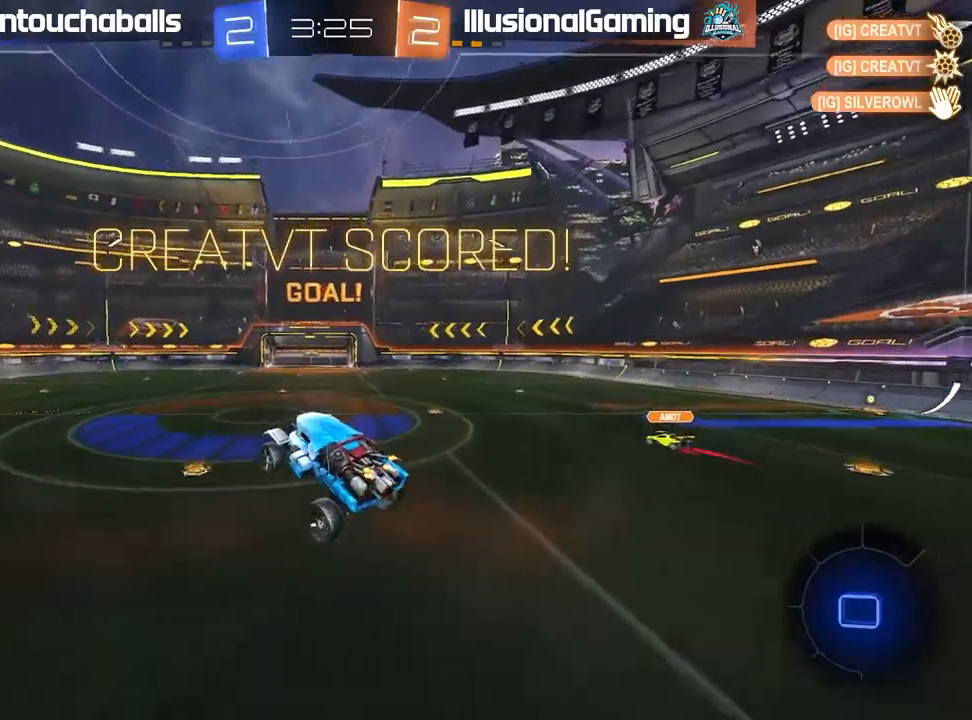
{"dt_ms": 500, "buttons": ["R2"], "left_stick": "center", "right_stick": "center", "events": [[233, "left_stick", "left"], [250, "L1", "down"], [317, "L1", "up"], [350, "left_stick", "center"]]}
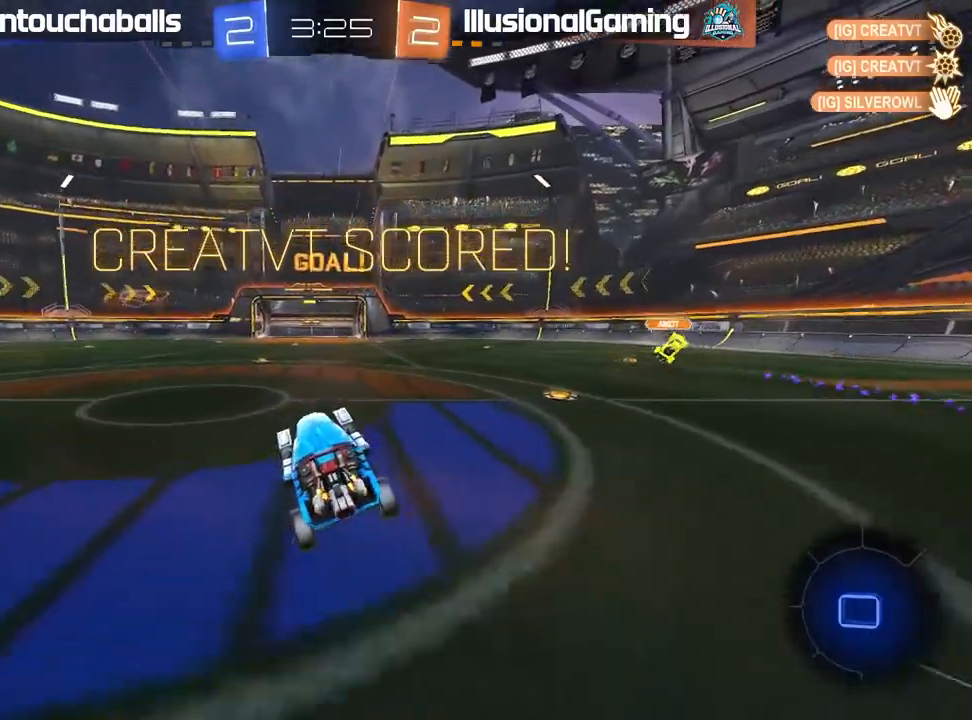
{"dt_ms": 500, "buttons": [], "left_stick": "left", "right_stick": "center", "events": [[450, "left_stick", "left"], [483, "R2", "up"]]}
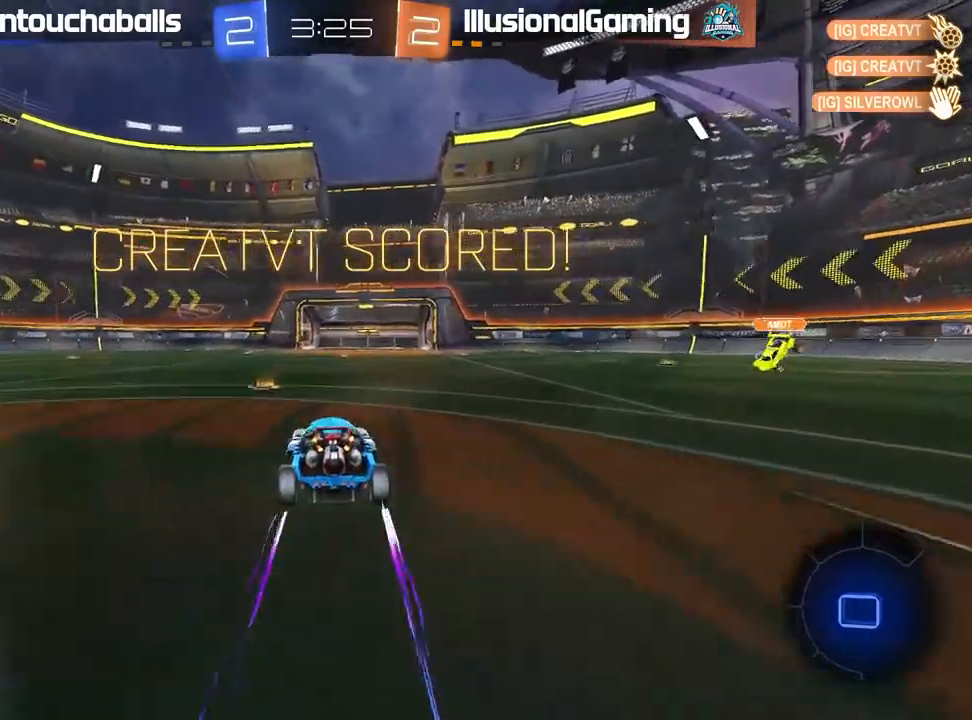
{"dt_ms": 500, "buttons": [], "left_stick": "center", "right_stick": "center", "events": [[200, "left_stick", "center"]]}
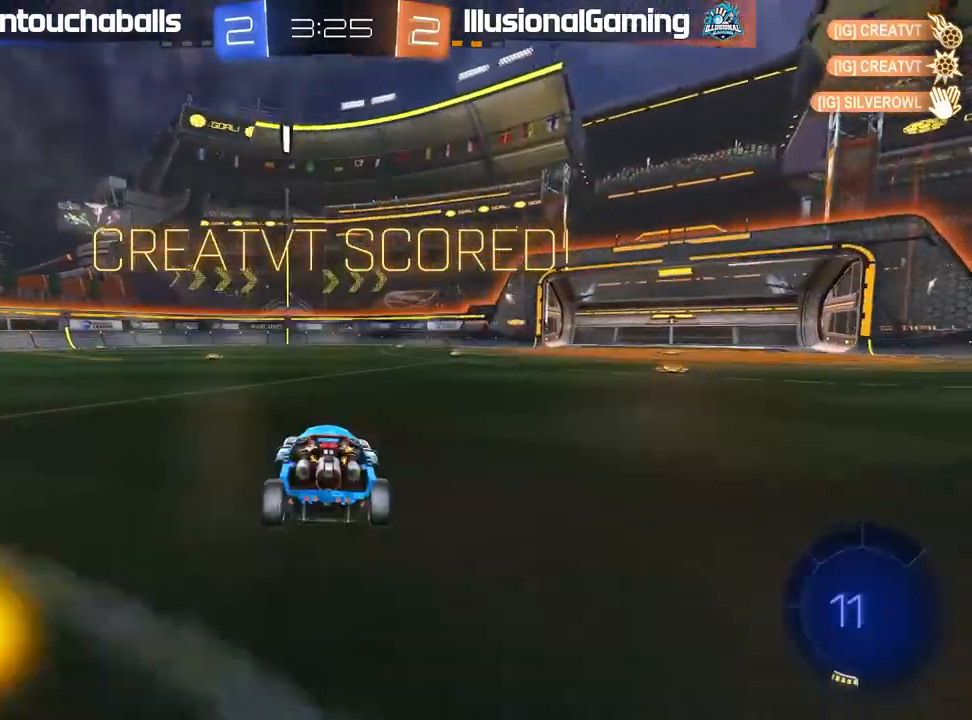
{"dt_ms": 500, "buttons": [], "left_stick": "center", "right_stick": "center", "events": []}
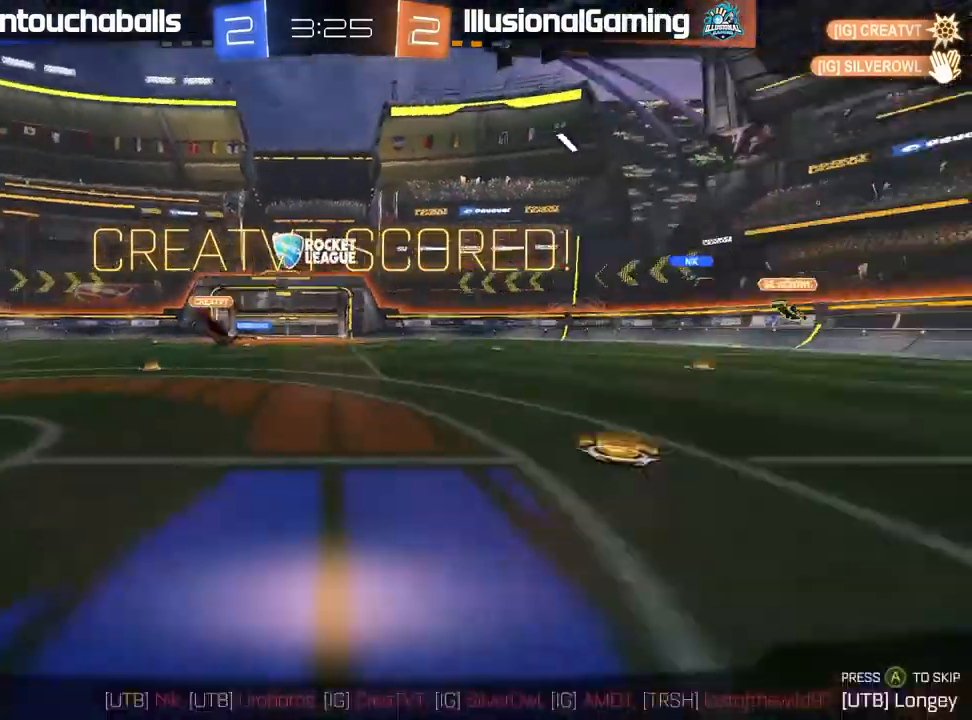
{"dt_ms": 500, "buttons": [], "left_stick": "center", "right_stick": "center", "events": [[83, "A", "down"], [217, "A", "up"]]}